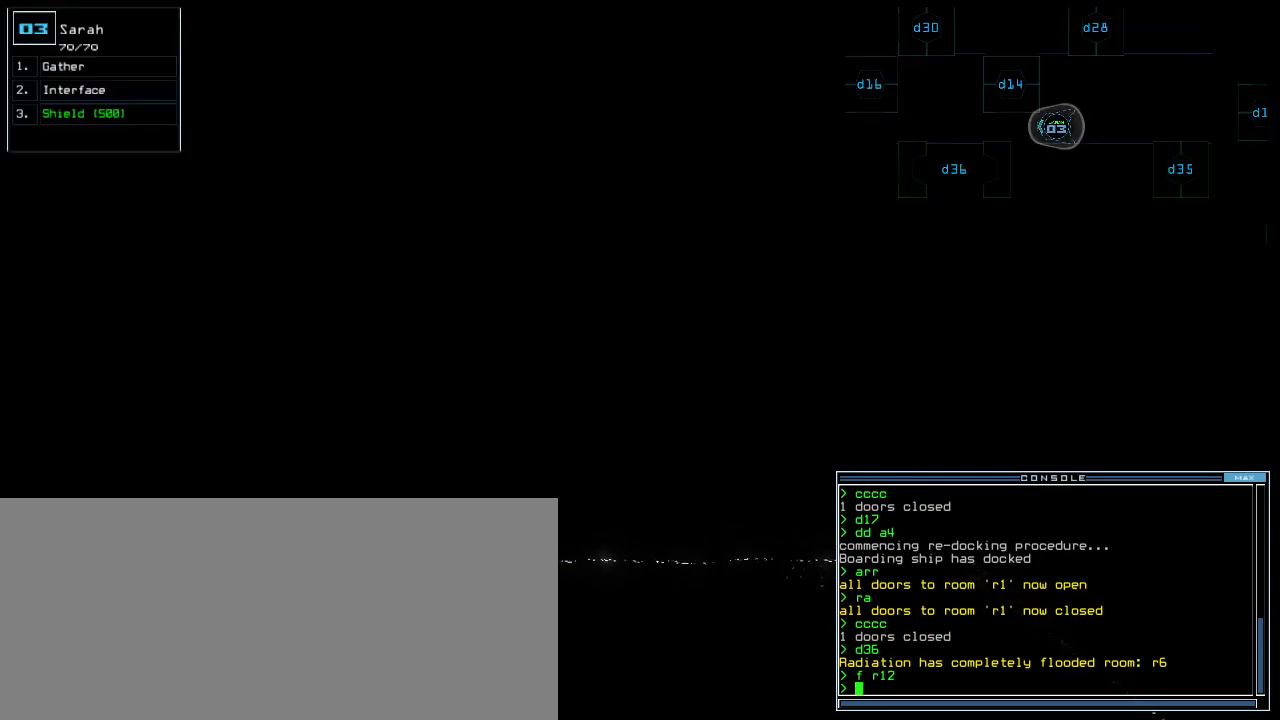
Gameplay with keyboard; each line is a JSON object with the keys held at the frame after it. "events" lists presses ("down") and releases ("up") of ".", "0", "1", "2", "3", "4", "5", "6", "7", "8", "9", "a", "b", "backspace", "c", "caps_lock", "comma", "ctrl_l", "ctrl_r", "d", "down", "e", "equals", "escape", "f", "g", "h", "i", "j", "k", "l", "left", "m", "minus", "n", "o", "p", "q", "r", "return", "right", "s", "semicolon", "shift_l", "shift_r", "space", "t", "tab", "tilde", "u", "up", "v", "w", "x", "y" and "z" between this image and that frame as [ms after this image, input, new state], when the widget could be followed in between. No other keys are recorded. Mouse input is not recorded. Not read: other_keys.
{"keys": [], "events": [[320, "space", "down"], [420, "space", "up"]]}
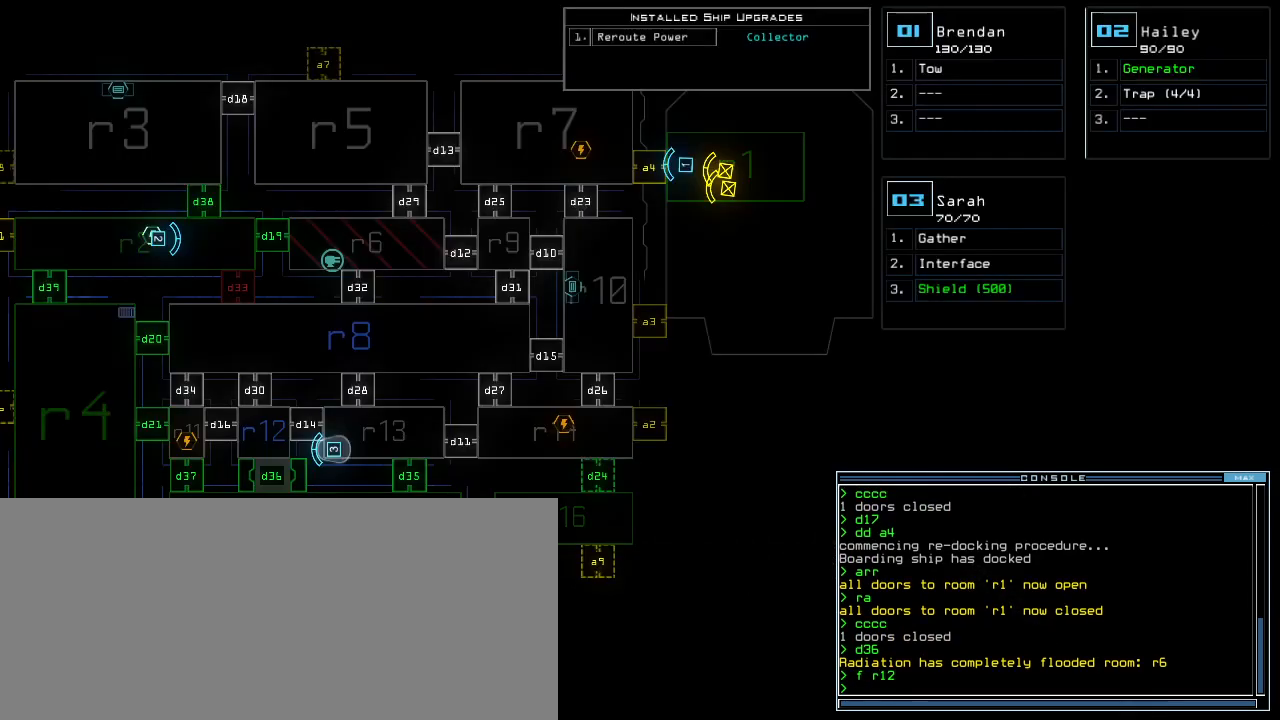
{"keys": [], "events": []}
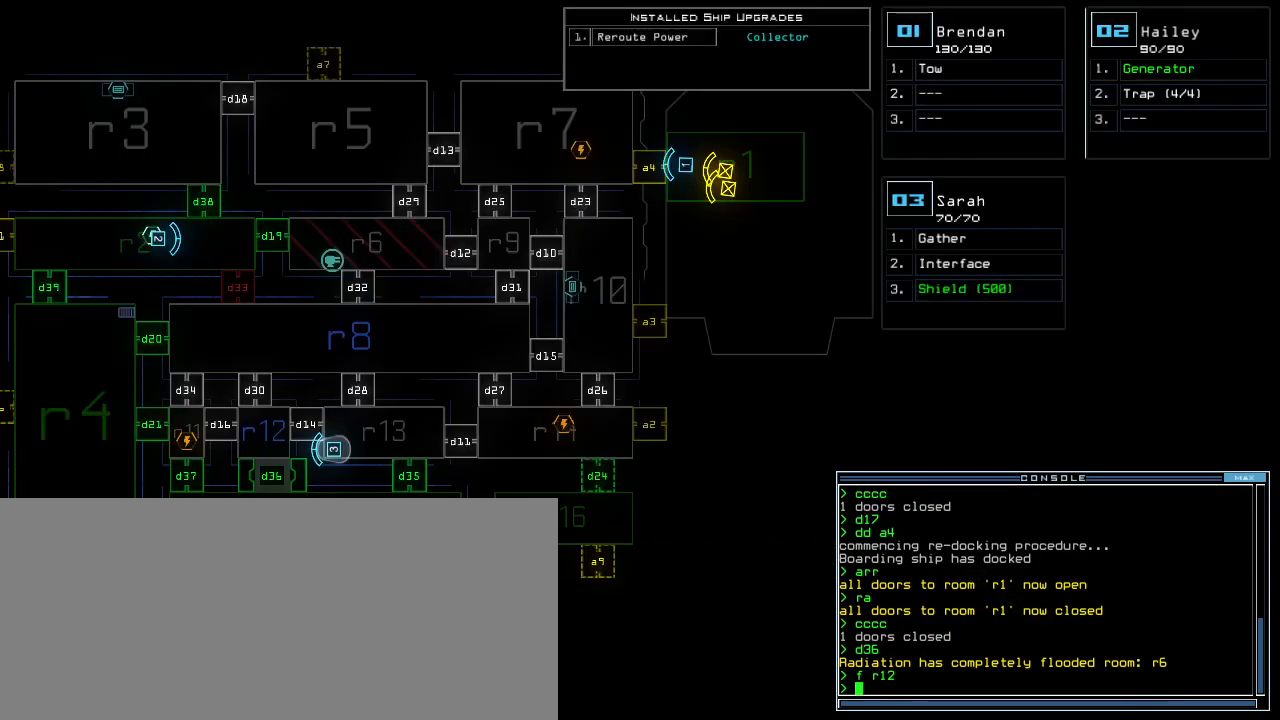
{"keys": [], "events": [[60, "space", "down"], [140, "space", "up"]]}
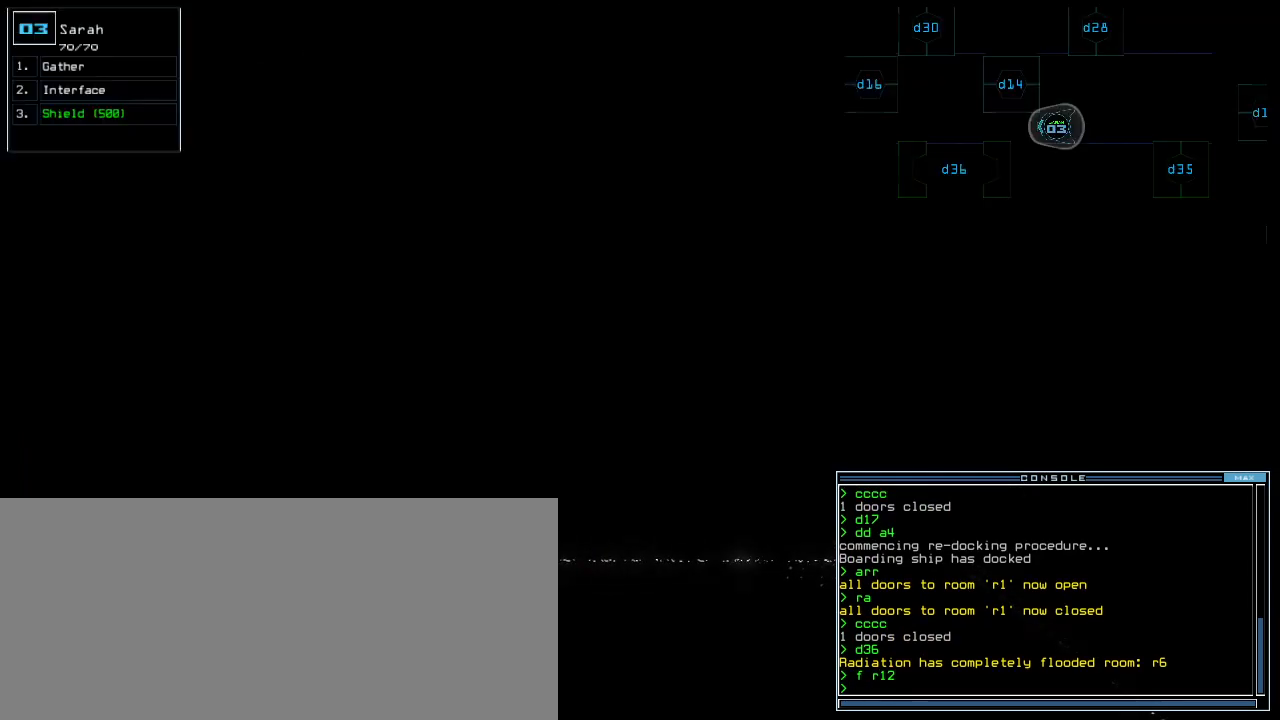
{"keys": [], "events": []}
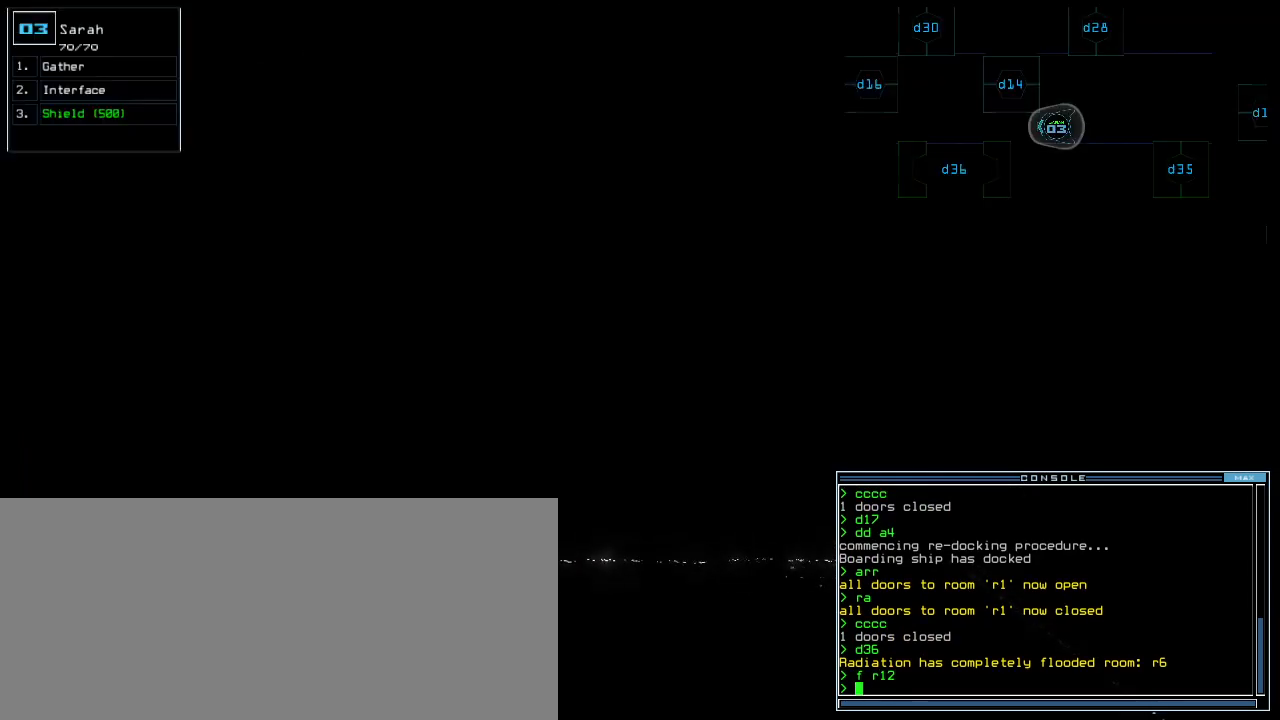
{"keys": ["down"], "events": [[180, "c", "down"], [220, "c", "up"], [280, "c", "down"], [380, "c", "up"], [400, "down", "down"]]}
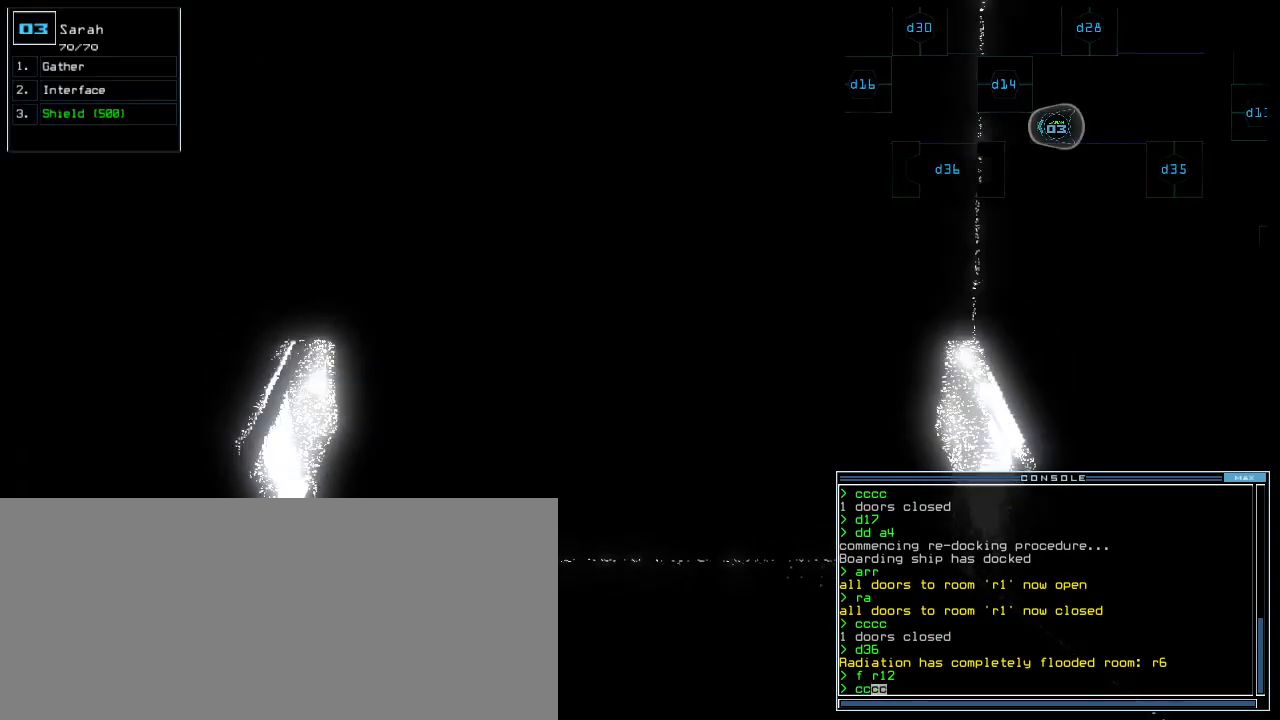
{"keys": ["down"], "events": [[320, "return", "down"], [400, "return", "up"]]}
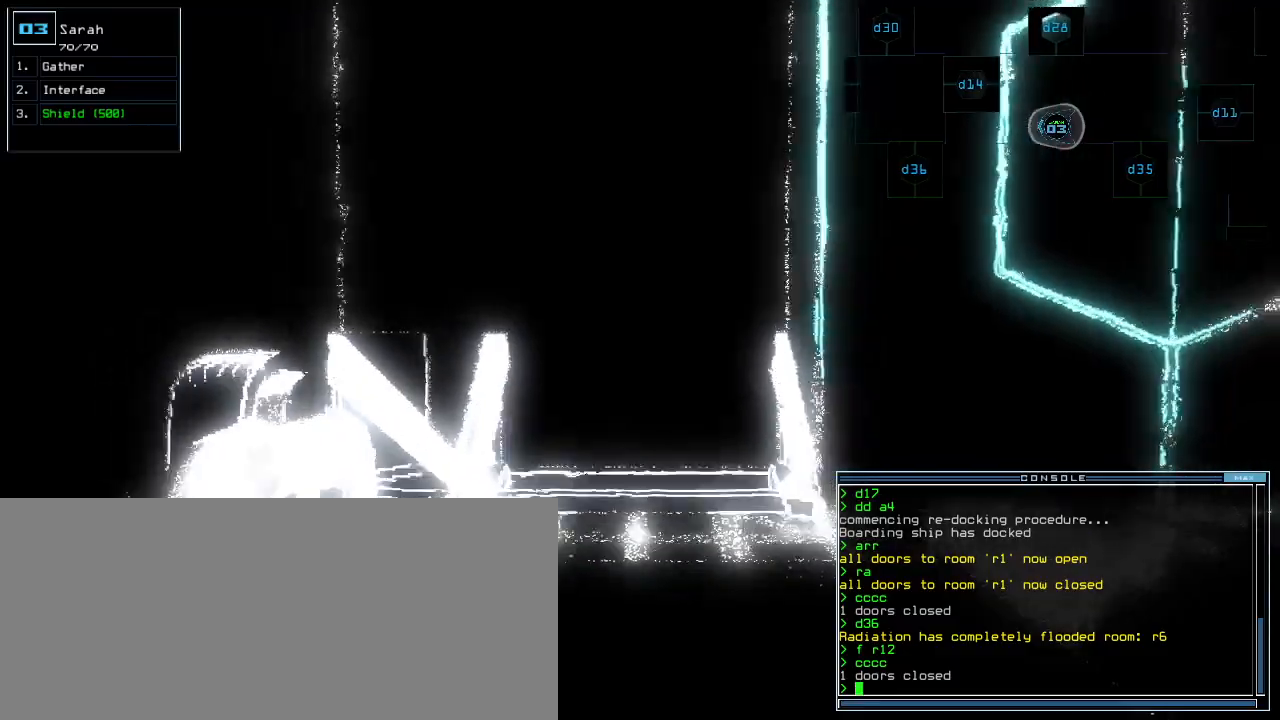
{"keys": ["down"]}
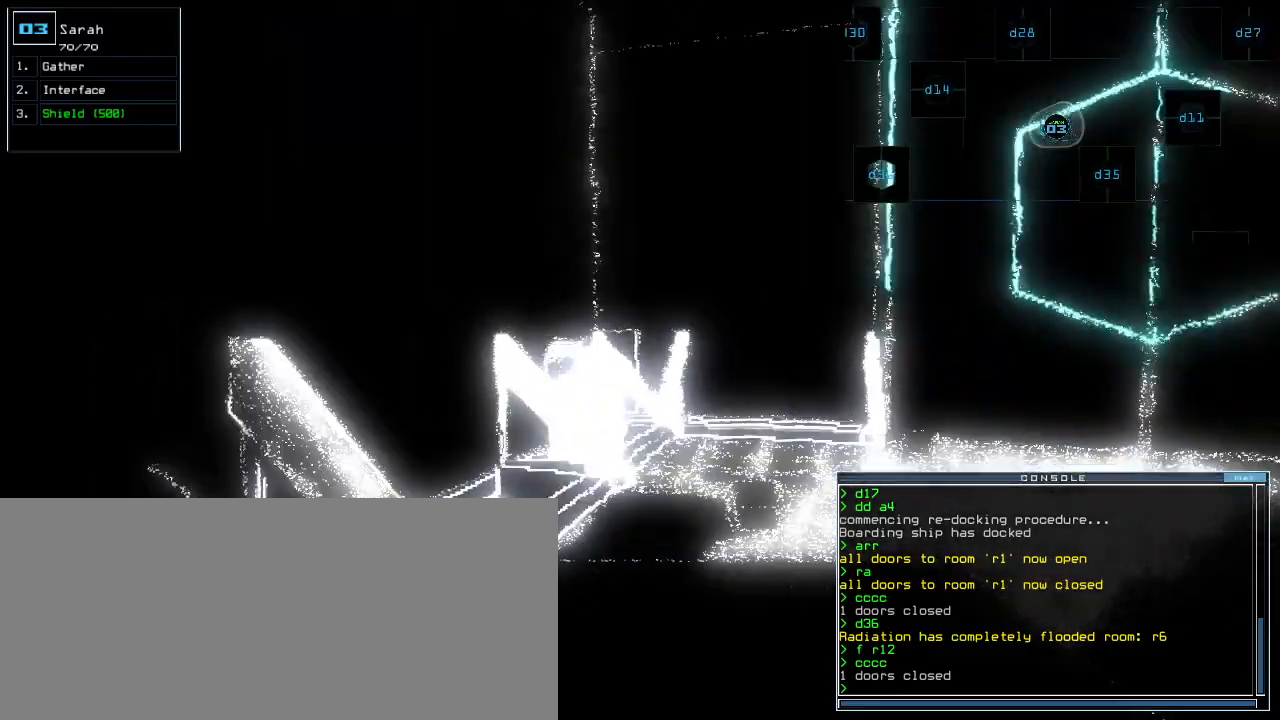
{"keys": ["down", "left"]}
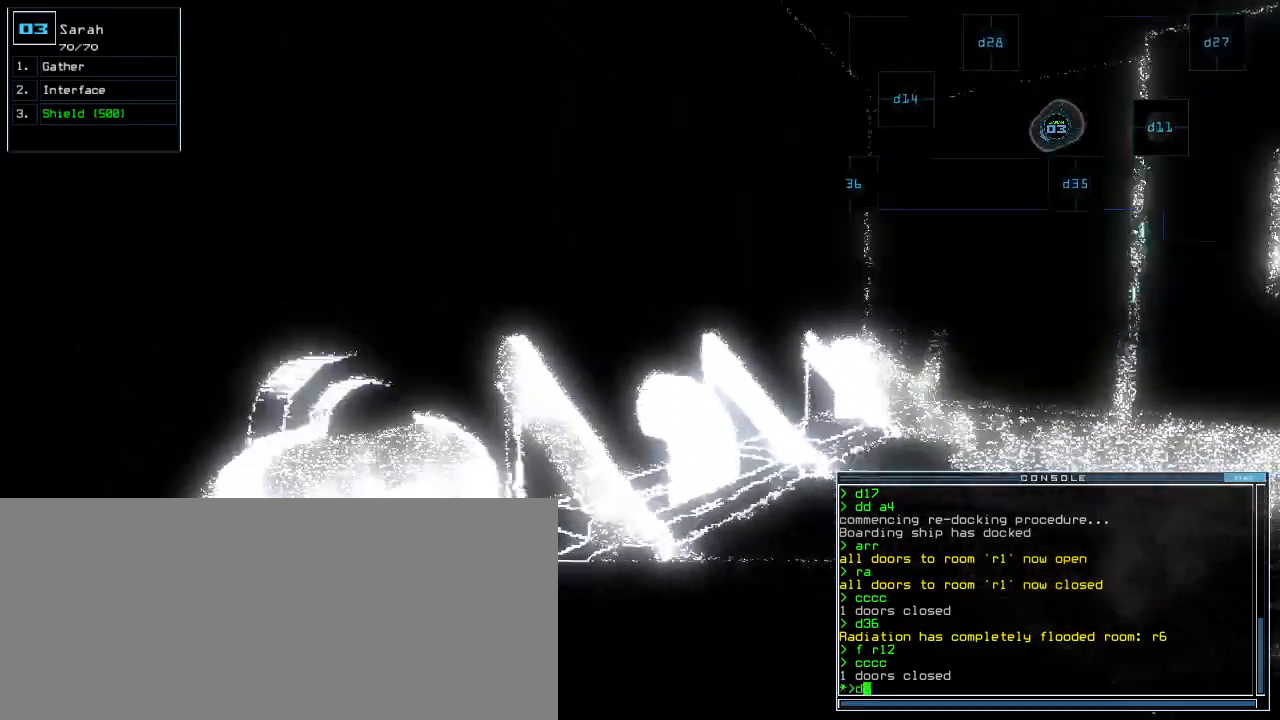
{"keys": ["5"]}
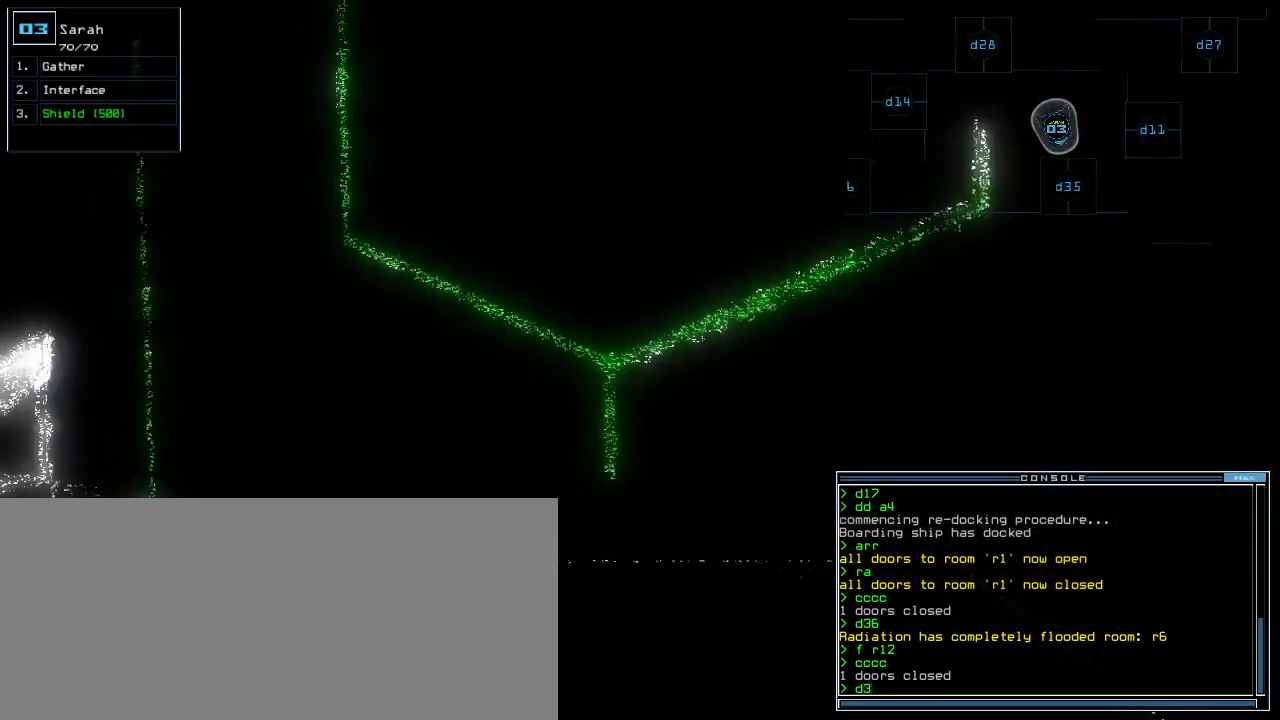
{"keys": [], "events": [[100, "5", "up"], [220, "space", "down"], [280, "space", "up"], [380, "space", "down"], [440, "space", "up"]]}
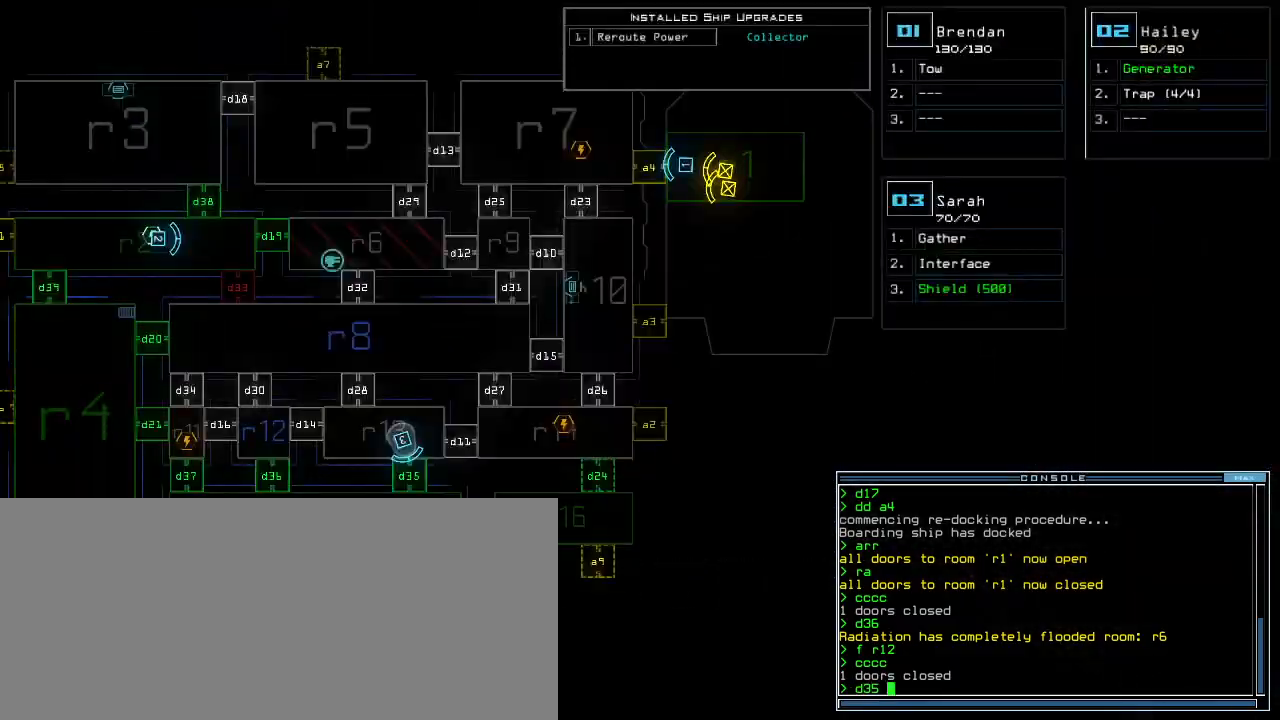
{"keys": ["right", "up"], "events": [[280, "space", "down"], [280, "up", "down"], [340, "space", "up"], [480, "right", "down"]]}
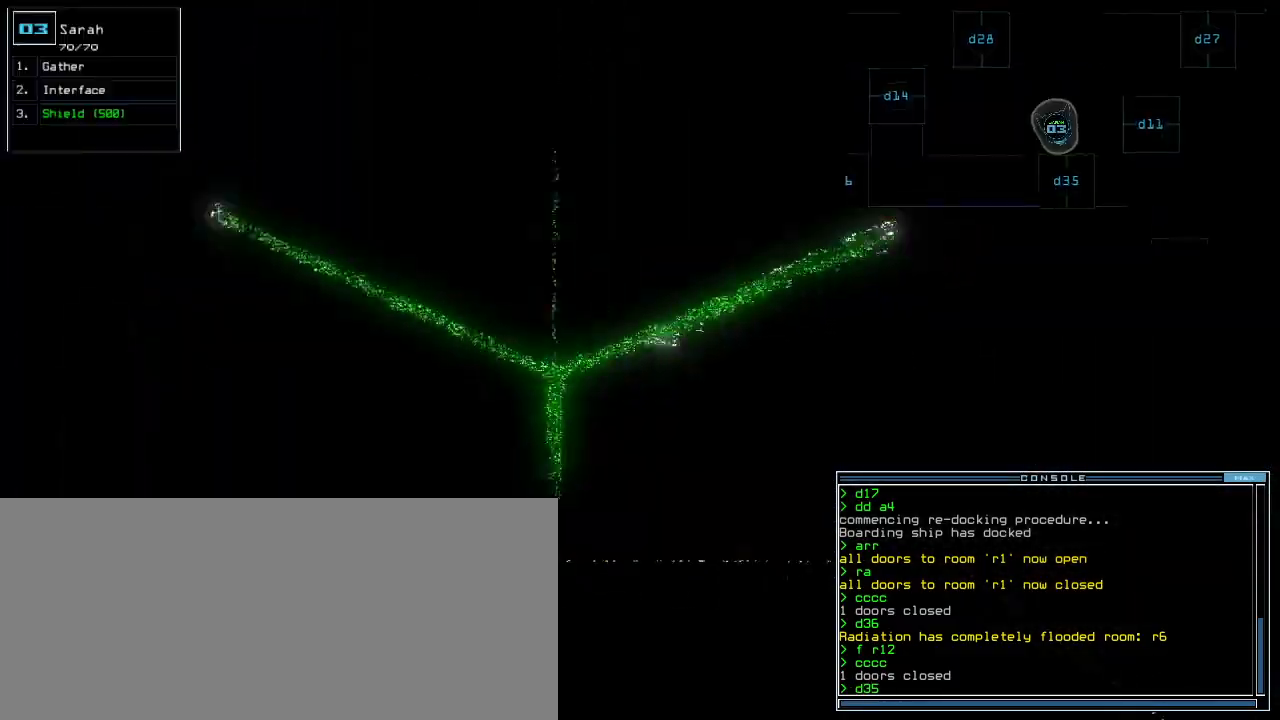
{"keys": ["up"], "events": [[60, "right", "up"], [100, "up", "up"], [180, "return", "down"], [240, "return", "up"], [360, "up", "down"]]}
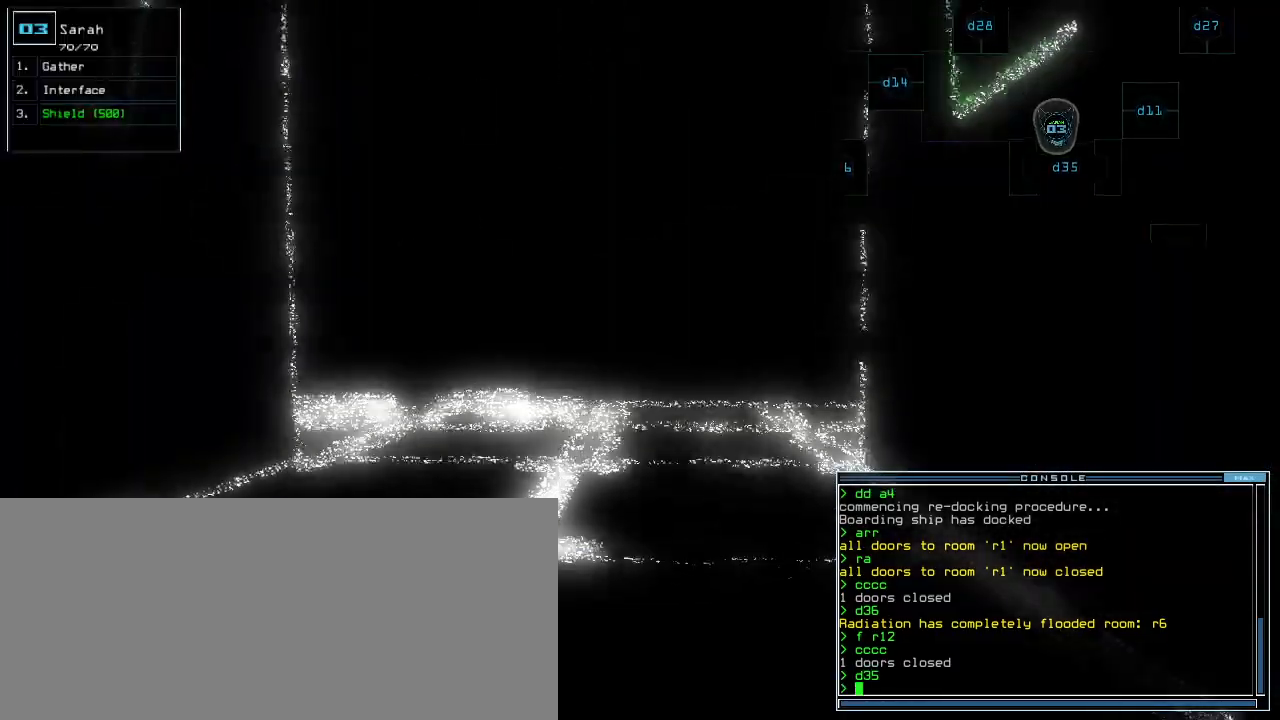
{"keys": [], "events": [[440, "up", "up"]]}
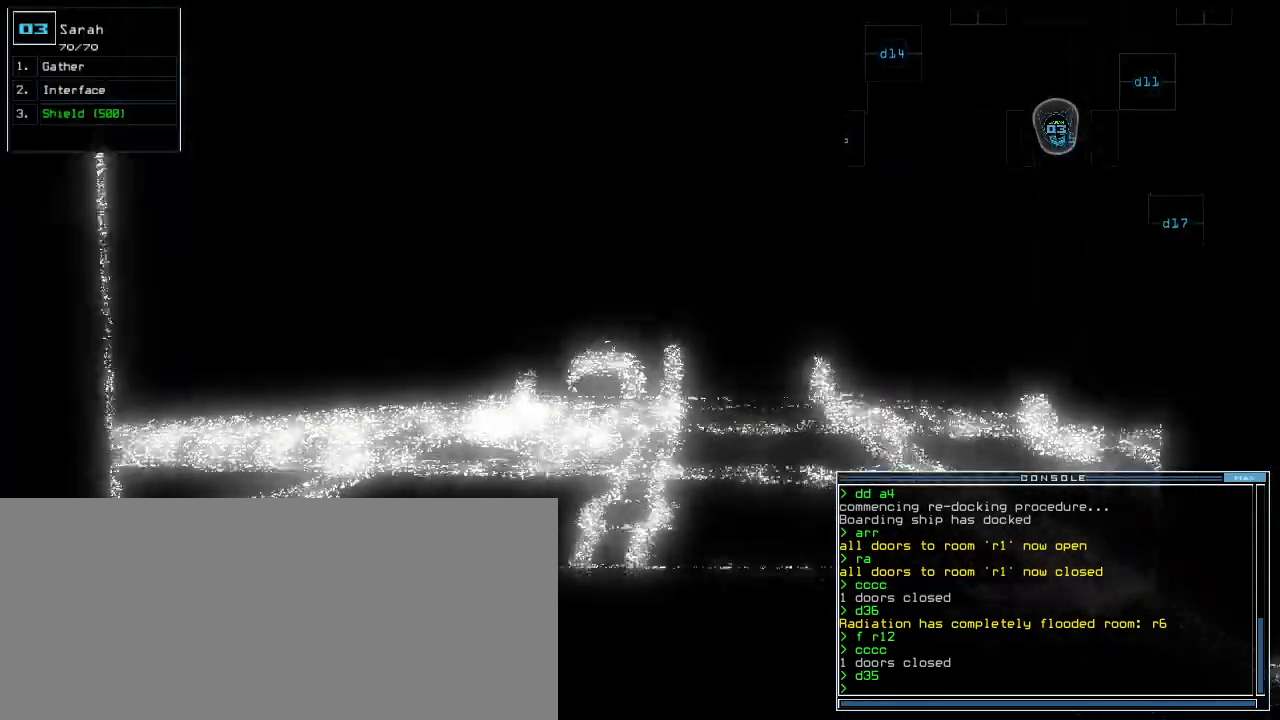
{"keys": []}
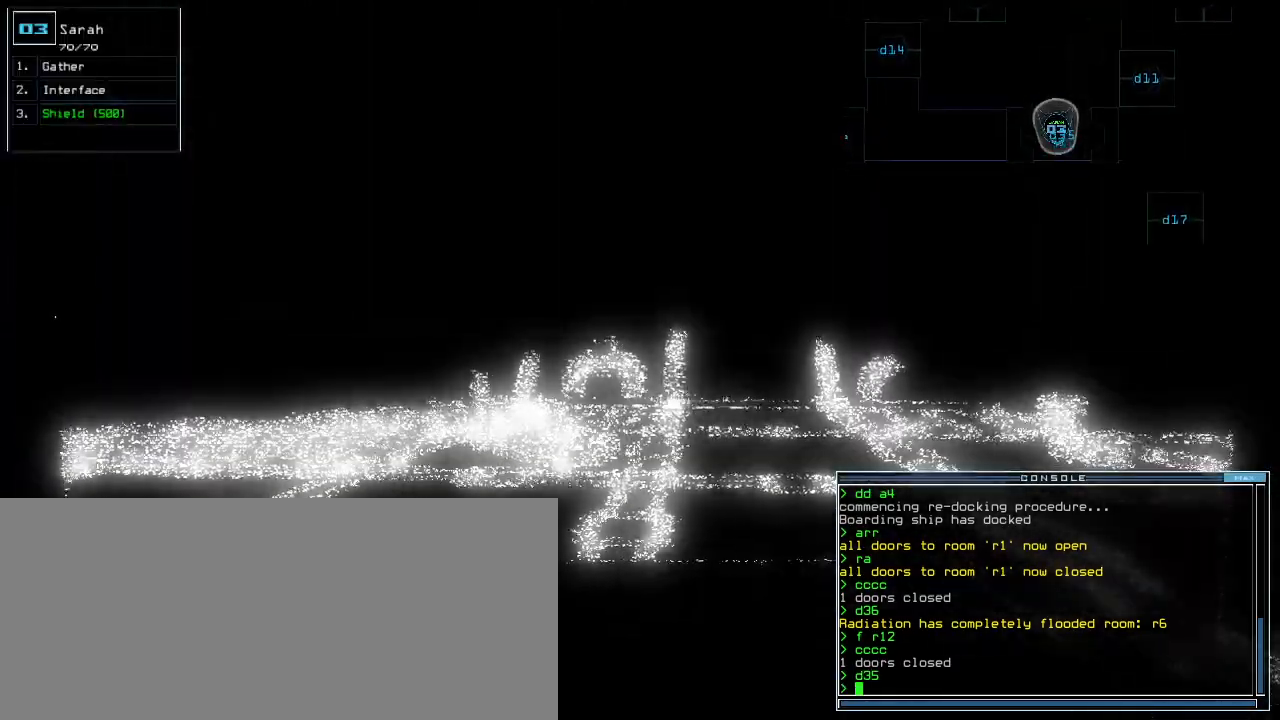
{"keys": ["c"], "events": [[360, "c", "down"], [420, "c", "up"], [480, "c", "down"]]}
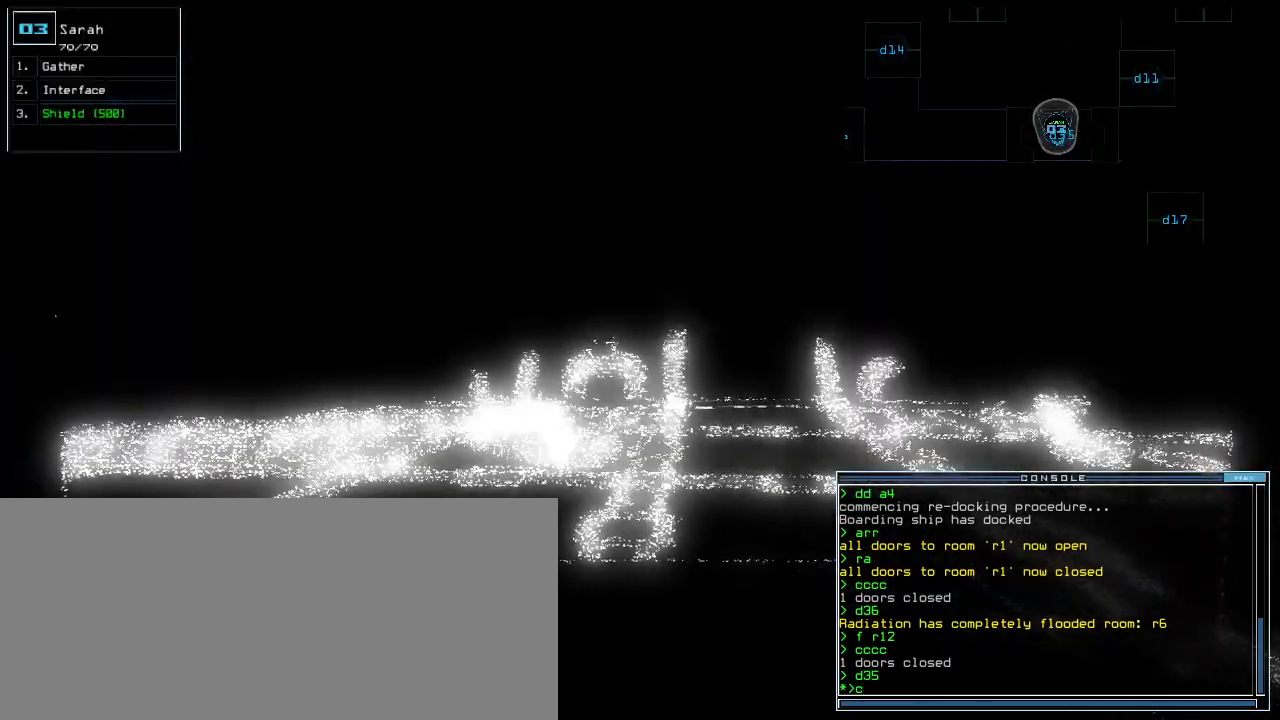
{"keys": [], "events": [[60, "c", "up"]]}
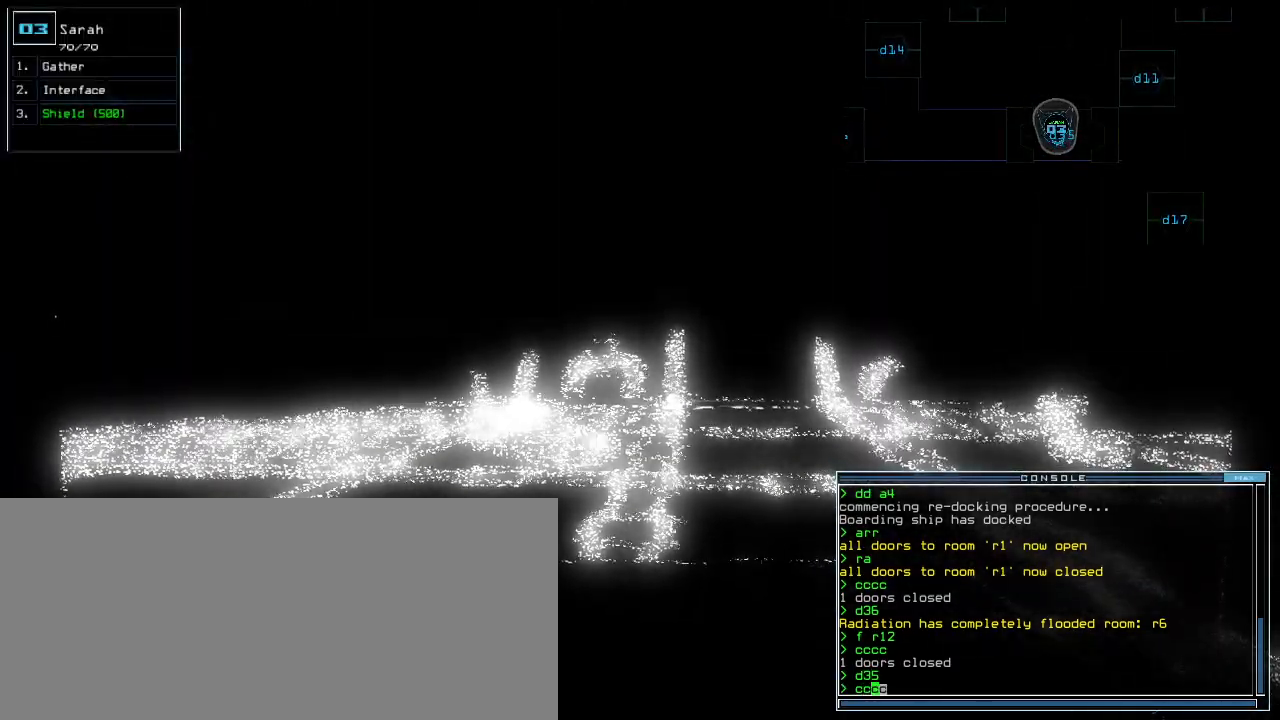
{"keys": ["down"], "events": [[300, "down", "down"]]}
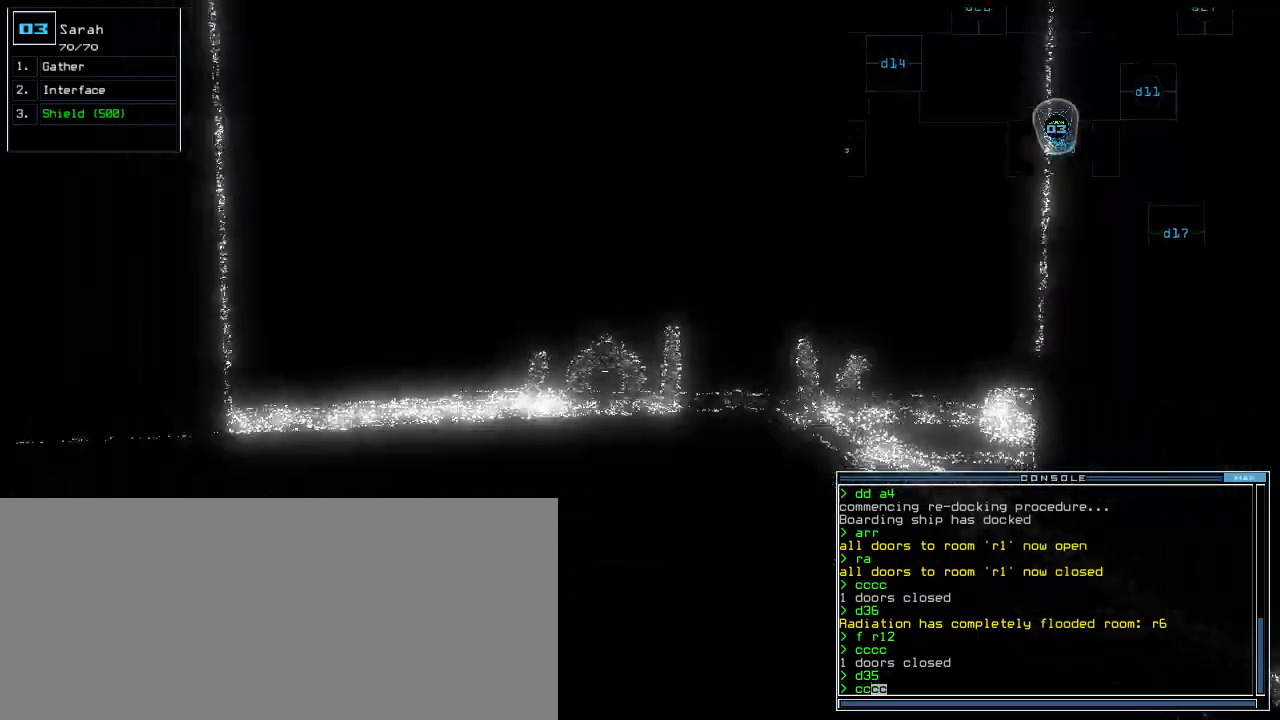
{"keys": [], "events": [[80, "down", "up"]]}
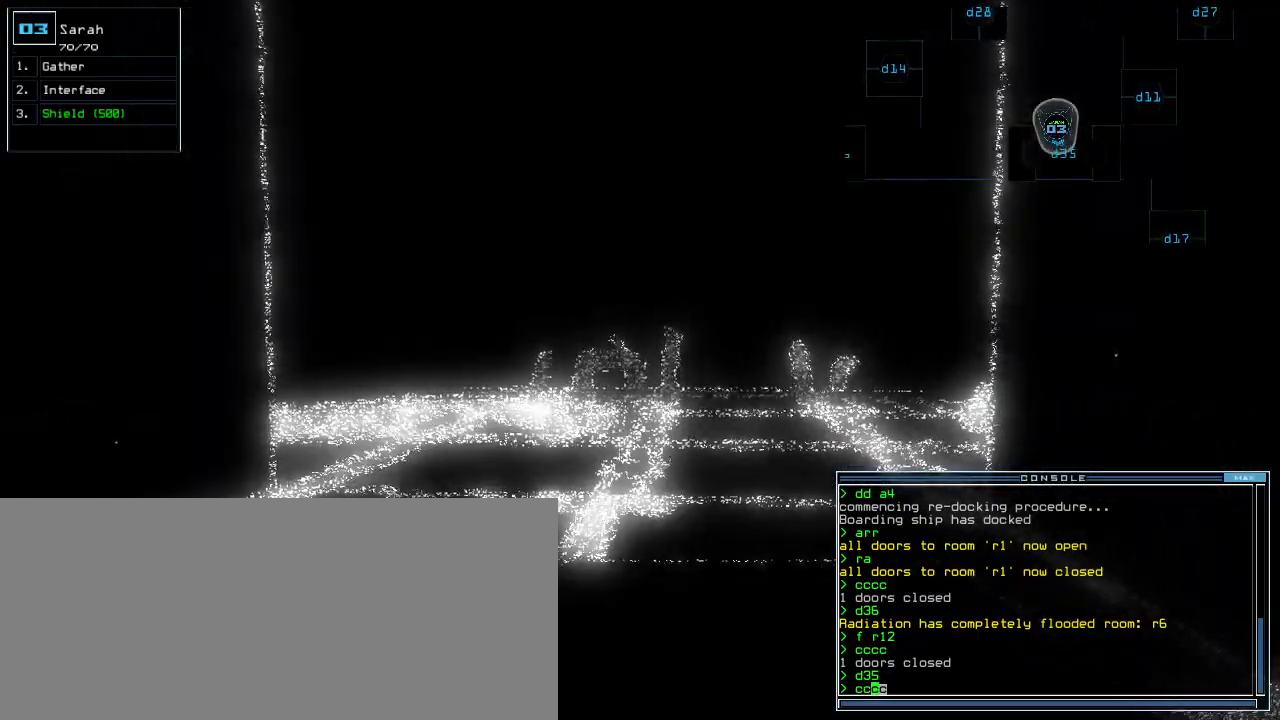
{"keys": [], "events": []}
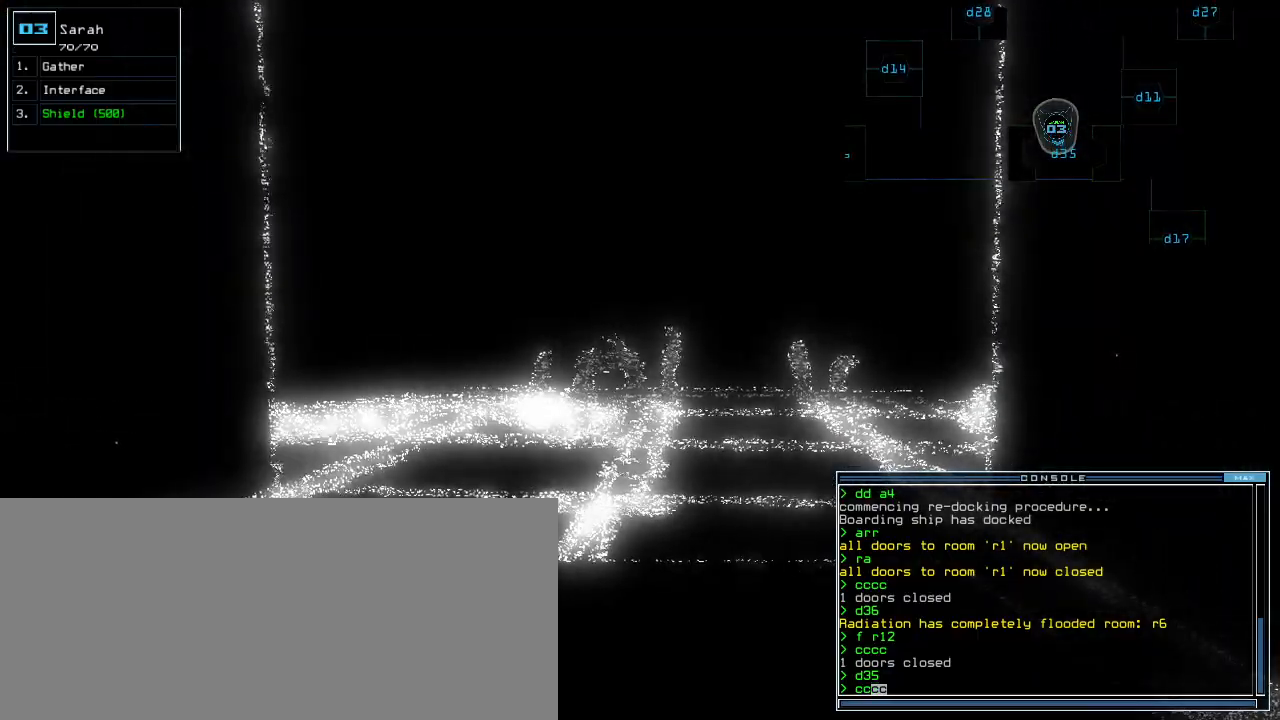
{"keys": ["up"], "events": [[180, "up", "down"]]}
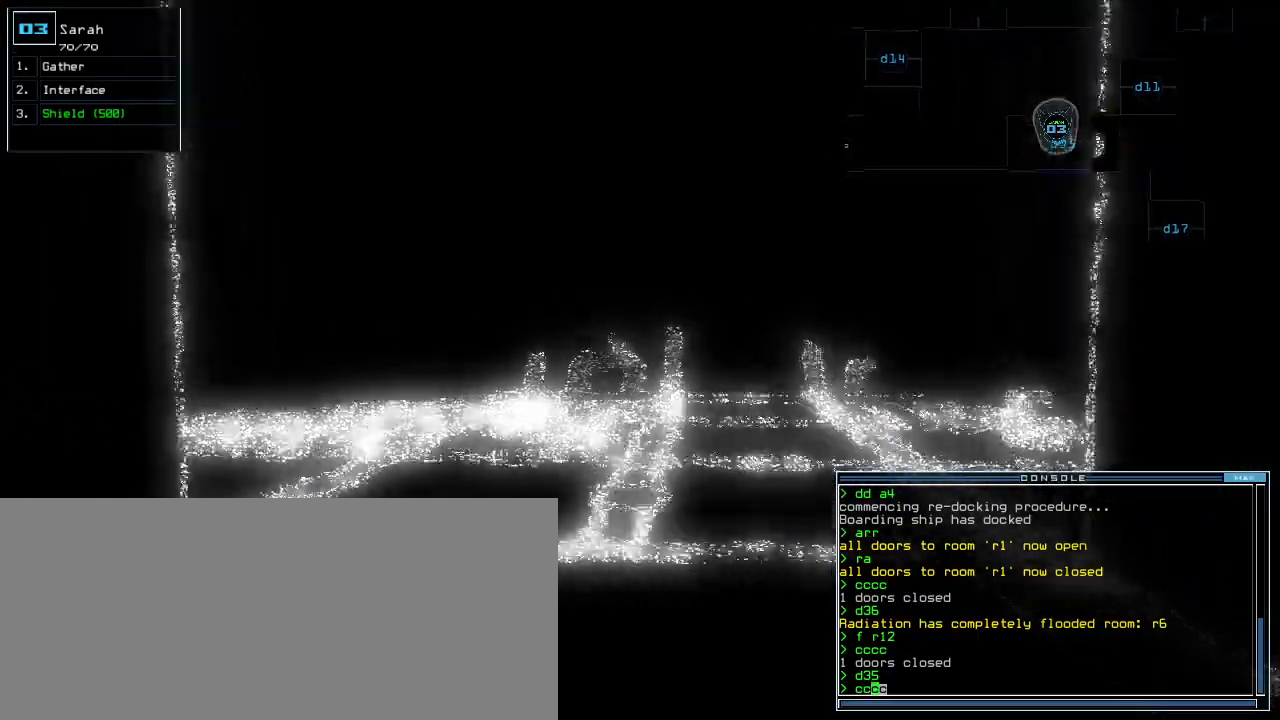
{"keys": [], "events": [[160, "up", "up"], [300, "right", "down"], [440, "right", "up"]]}
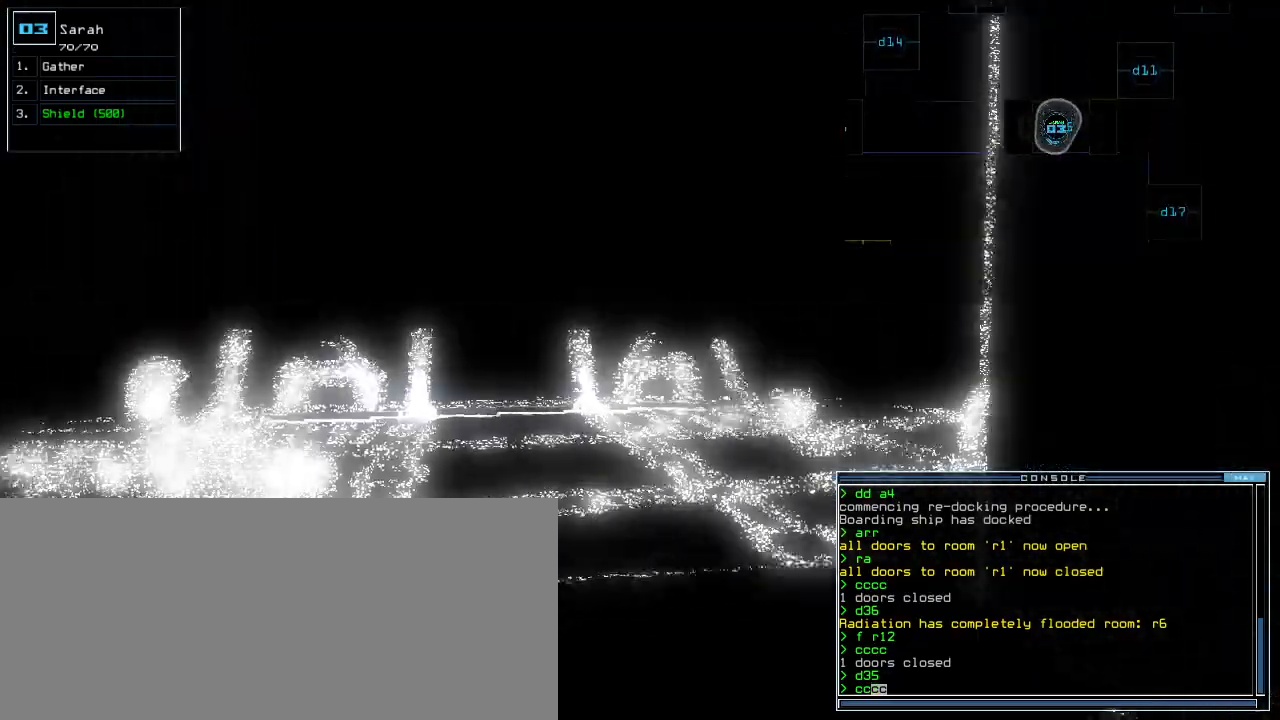
{"keys": ["up"], "events": [[260, "up", "down"]]}